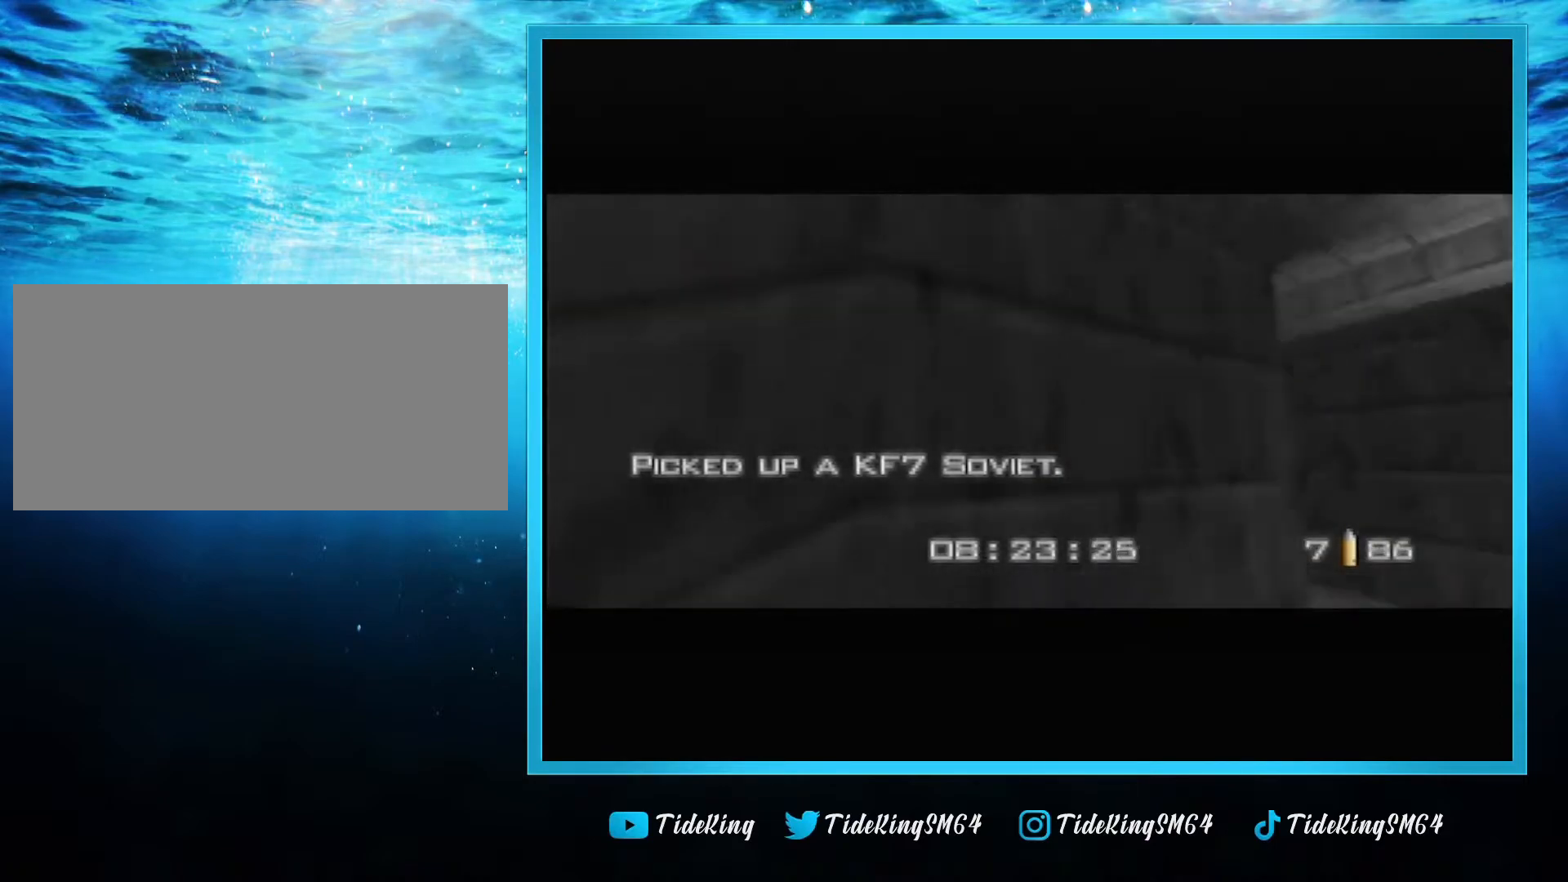
Gameplay with a controller (Nintendo layout); each line is a JSON object with the inputs held at the frame after it. "events" lists button and stick changes between this image and that frame as [ms after this image, input, new state], when the widget could be followed in between. Not read: L3 R3.
{"buttons": ["C_RIGHT", "C_UP"], "left_stick": "left", "events": [[117, "A", "up"], [184, "left_stick", "left"]]}
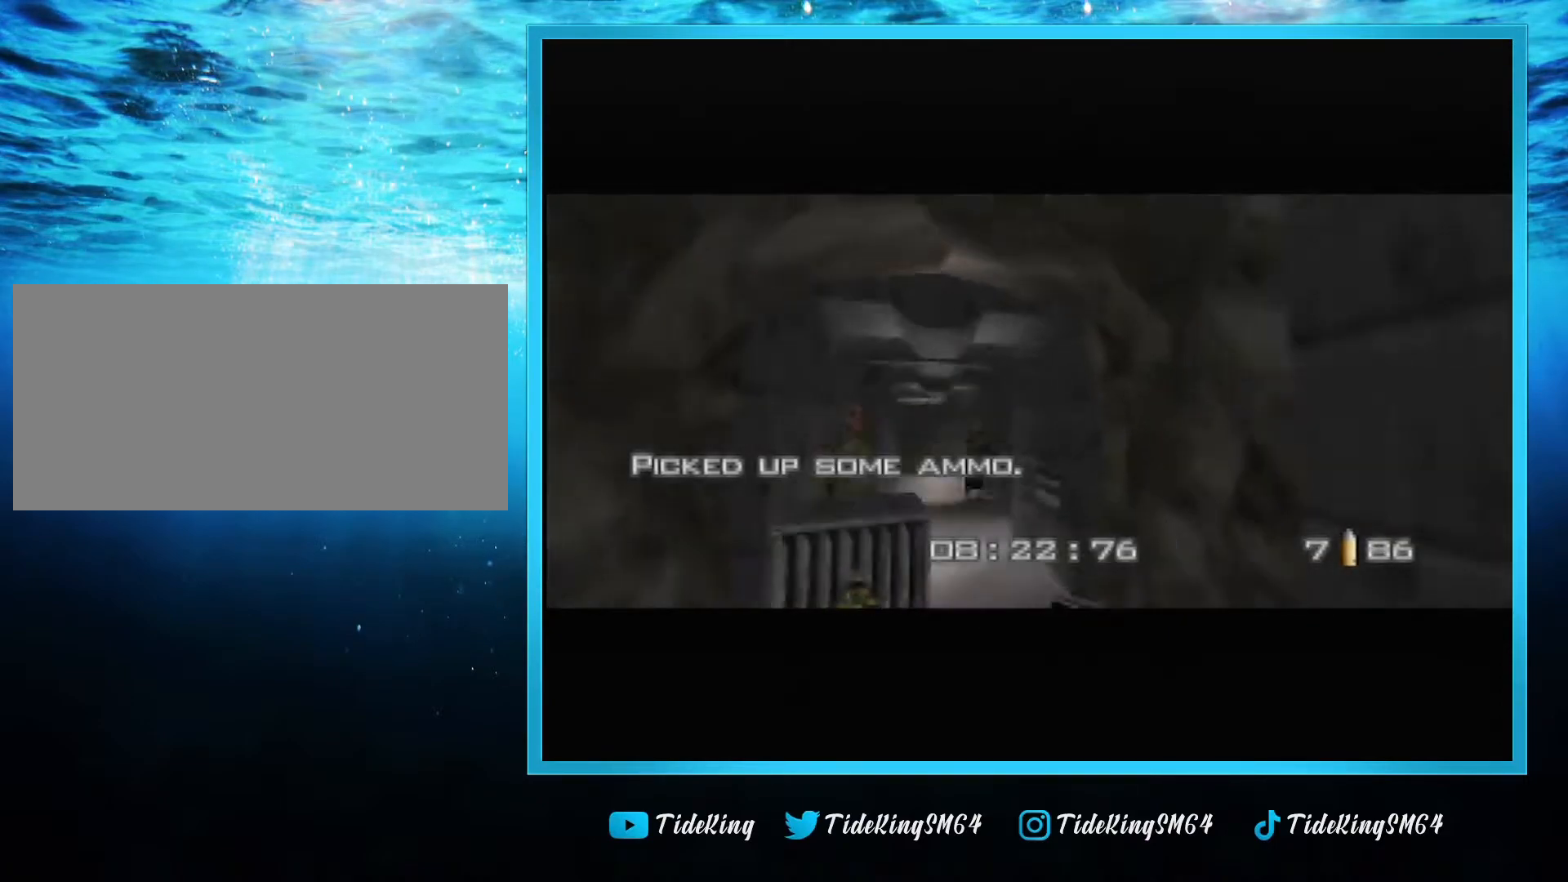
{"buttons": ["C_RIGHT", "C_UP"], "left_stick": "center", "events": [[267, "left_stick", "center"]]}
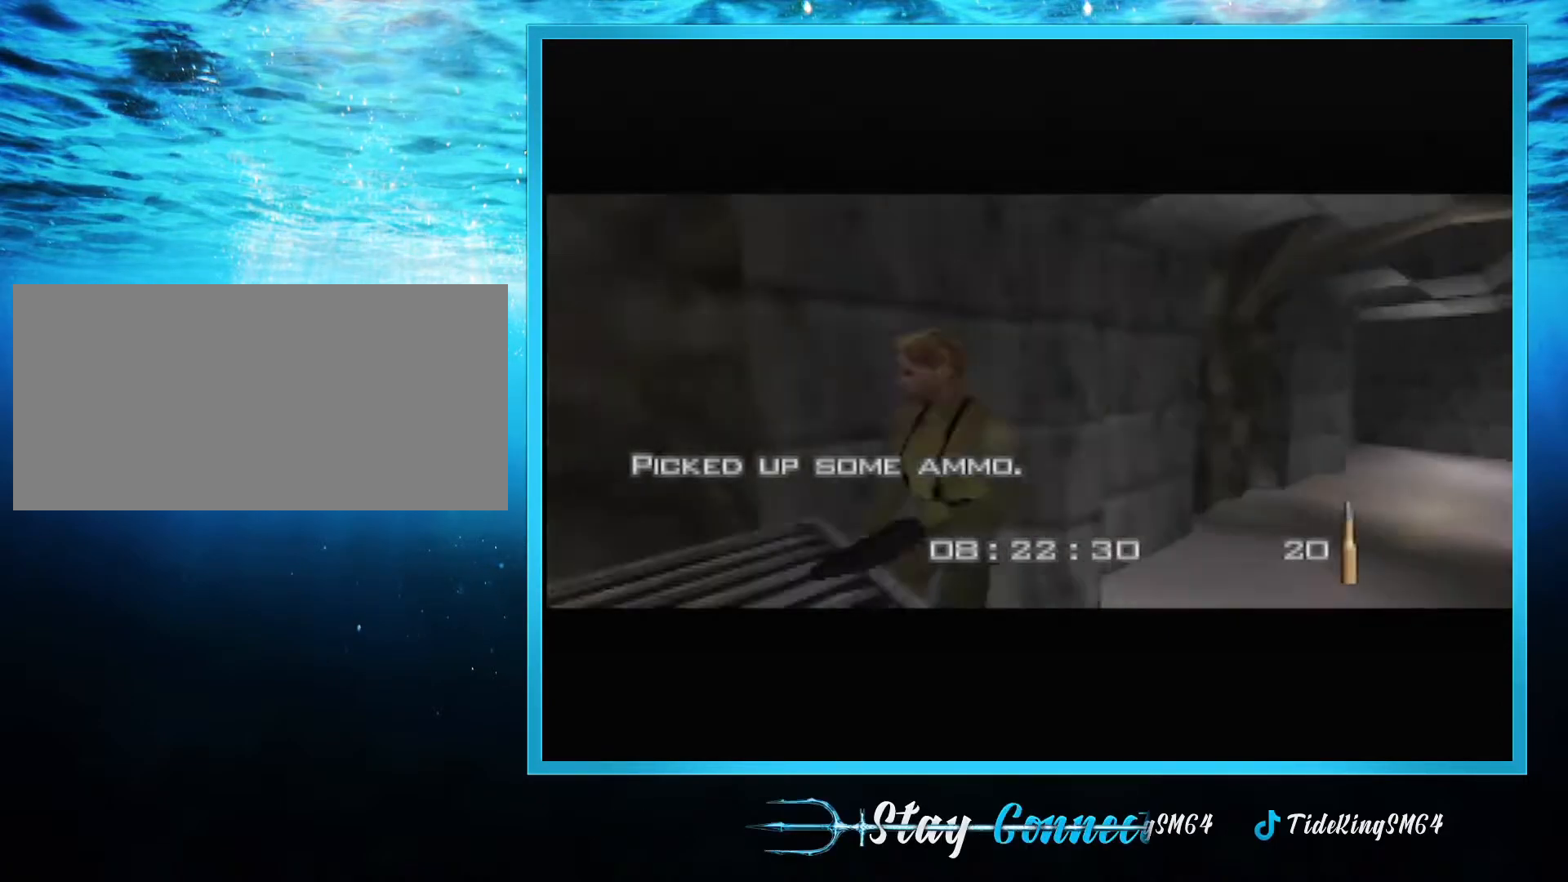
{"buttons": ["C_RIGHT", "C_UP"], "left_stick": "right", "events": [[367, "left_stick", "right"]]}
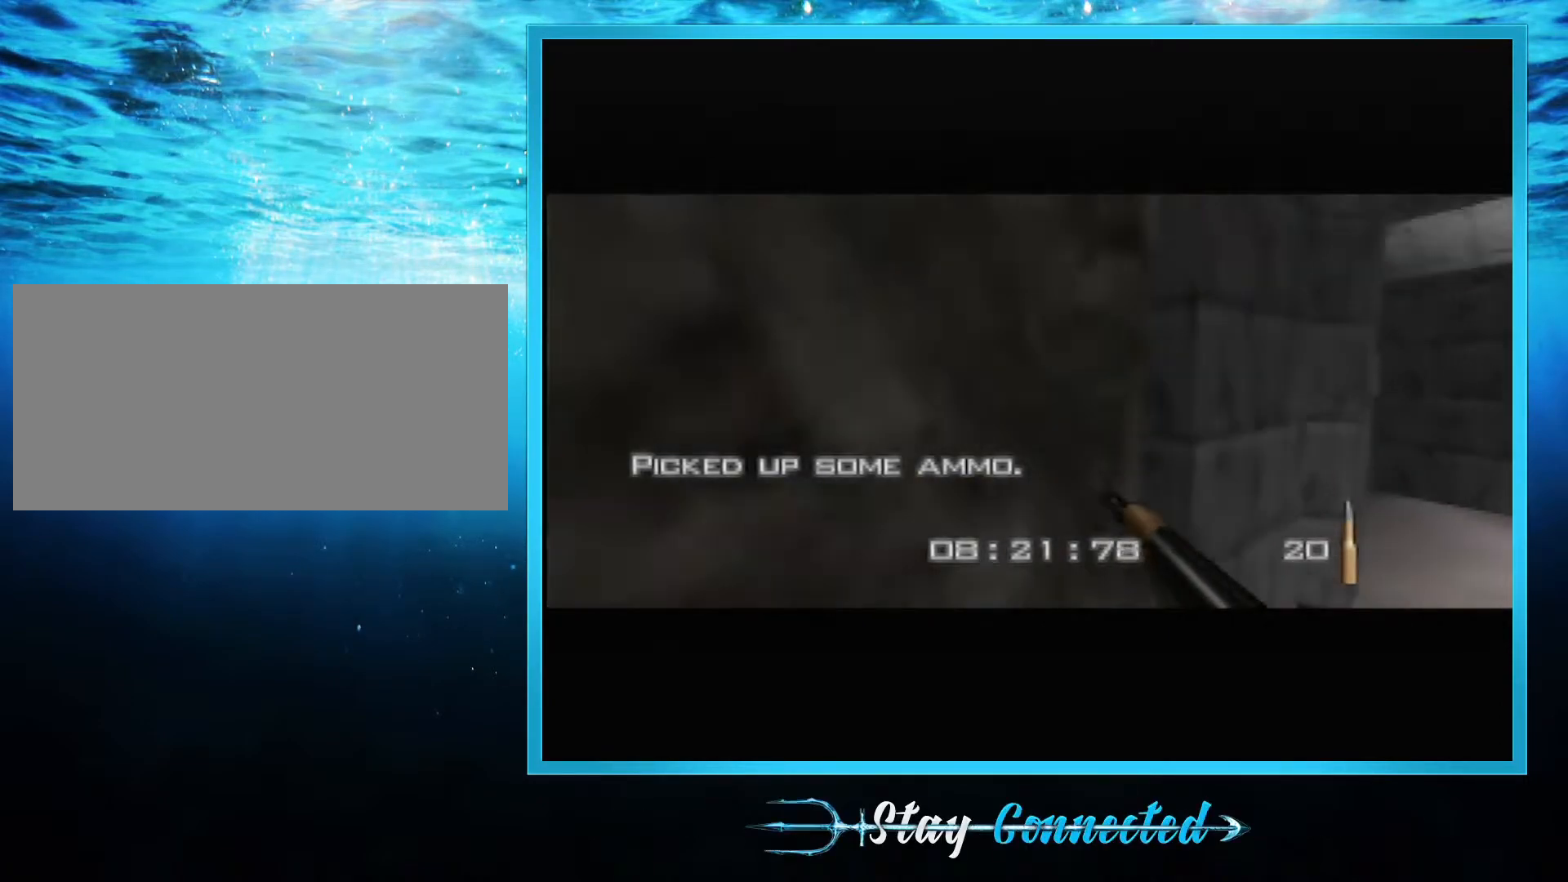
{"buttons": ["C_LEFT", "C_UP"], "left_stick": "down-left", "events": [[17, "left_stick", "center"], [200, "left_stick", "left"], [250, "left_stick", "down-left"], [317, "C_RIGHT", "up"], [333, "Z", "down"], [417, "C_LEFT", "down"], [467, "Z", "up"]]}
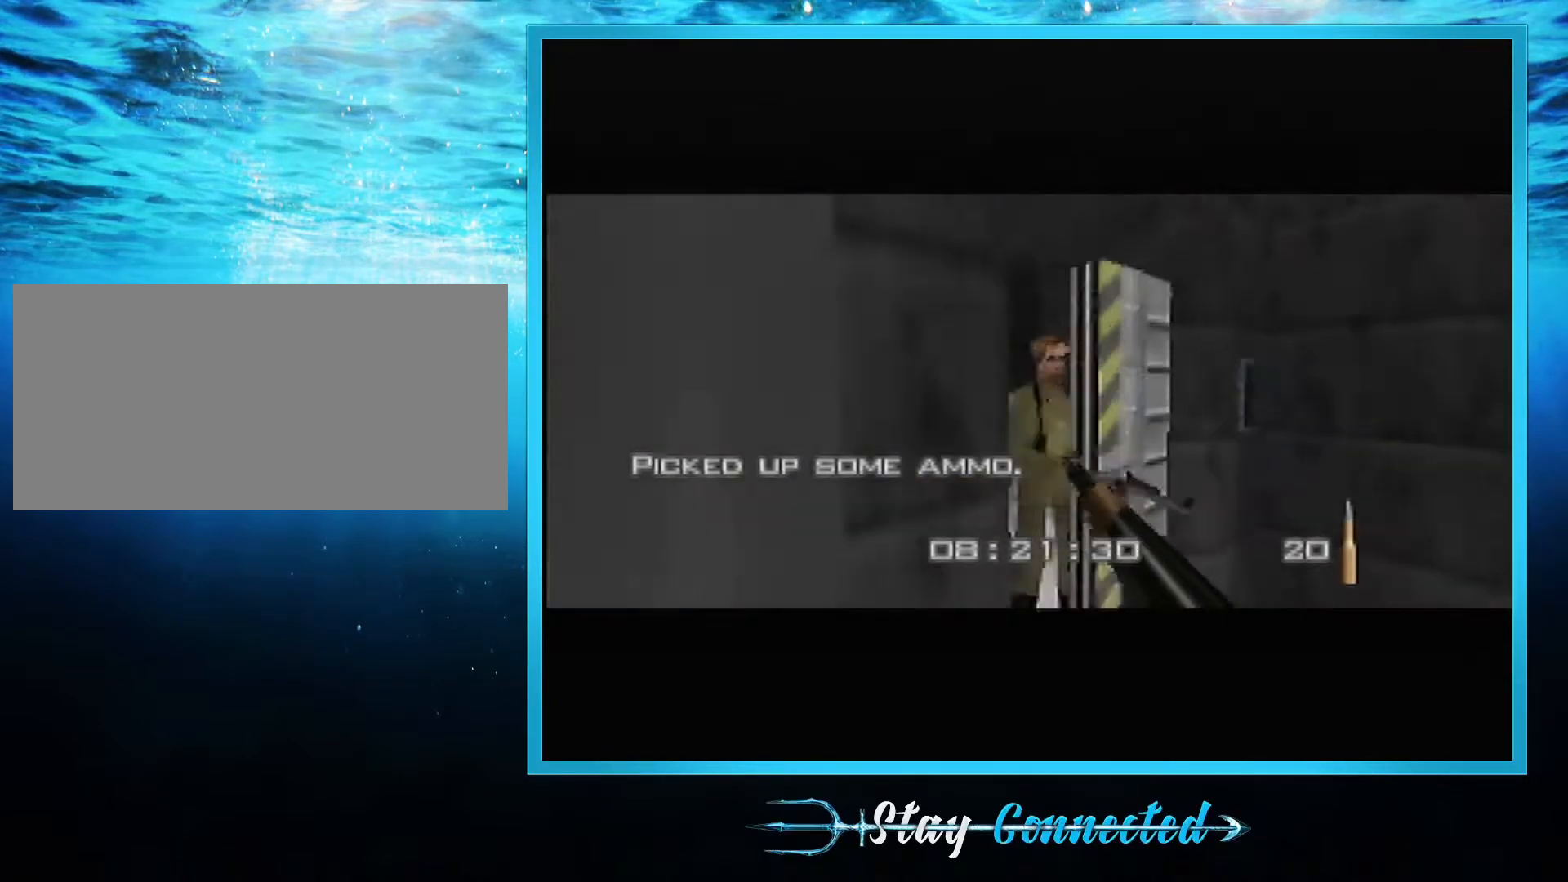
{"buttons": ["C_LEFT", "C_UP"], "left_stick": "center", "events": [[117, "left_stick", "center"]]}
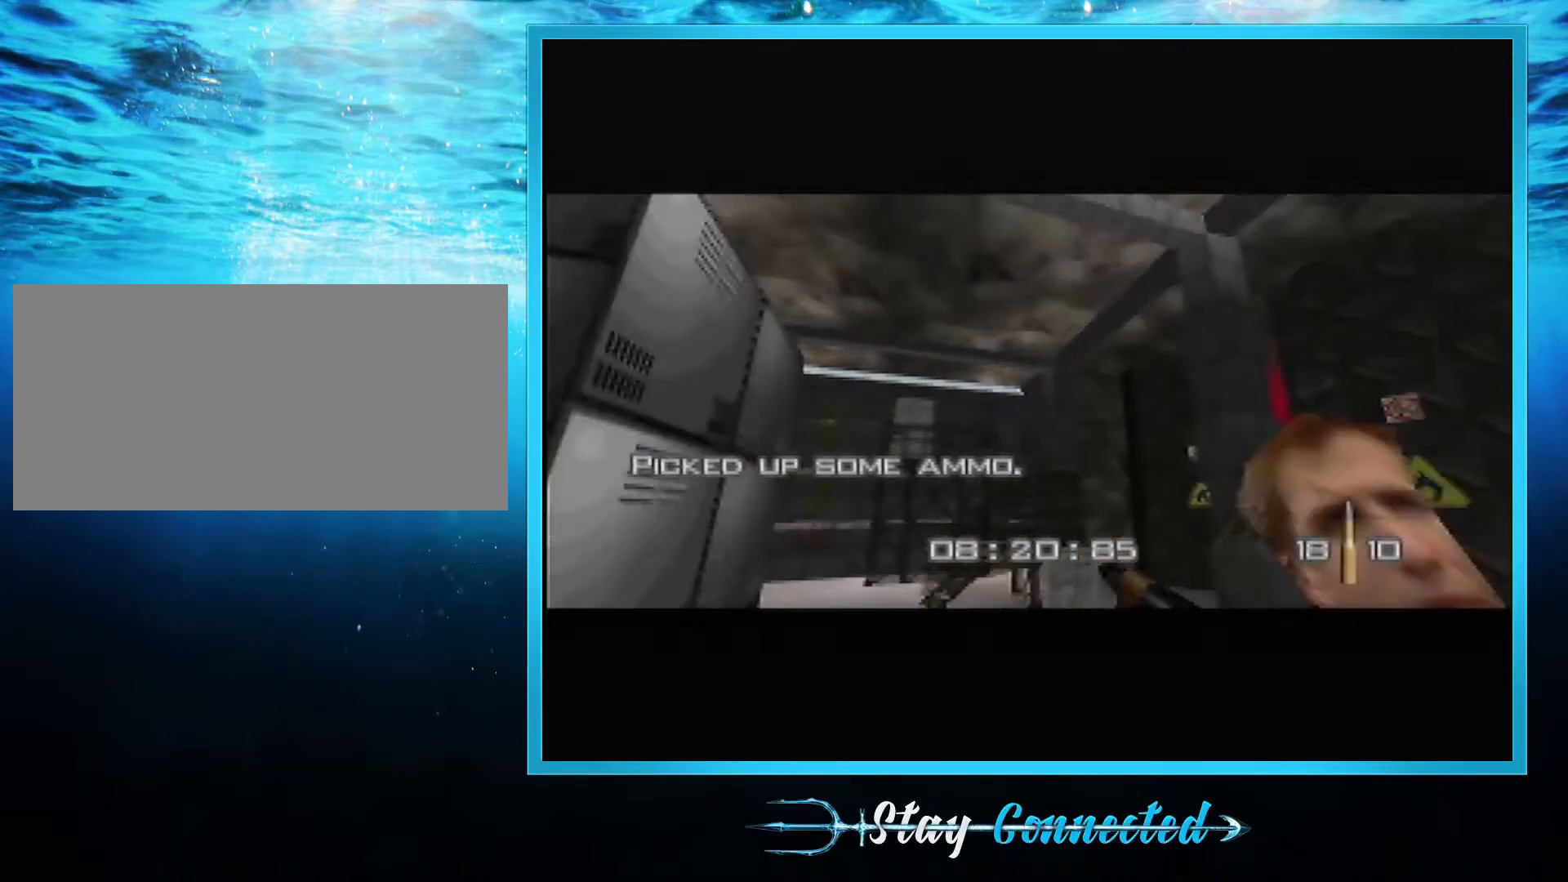
{"buttons": ["C_LEFT", "C_UP"], "left_stick": "center", "events": [[183, "left_stick", "up-left"], [350, "Z", "down"], [434, "left_stick", "center"], [484, "Z", "up"]]}
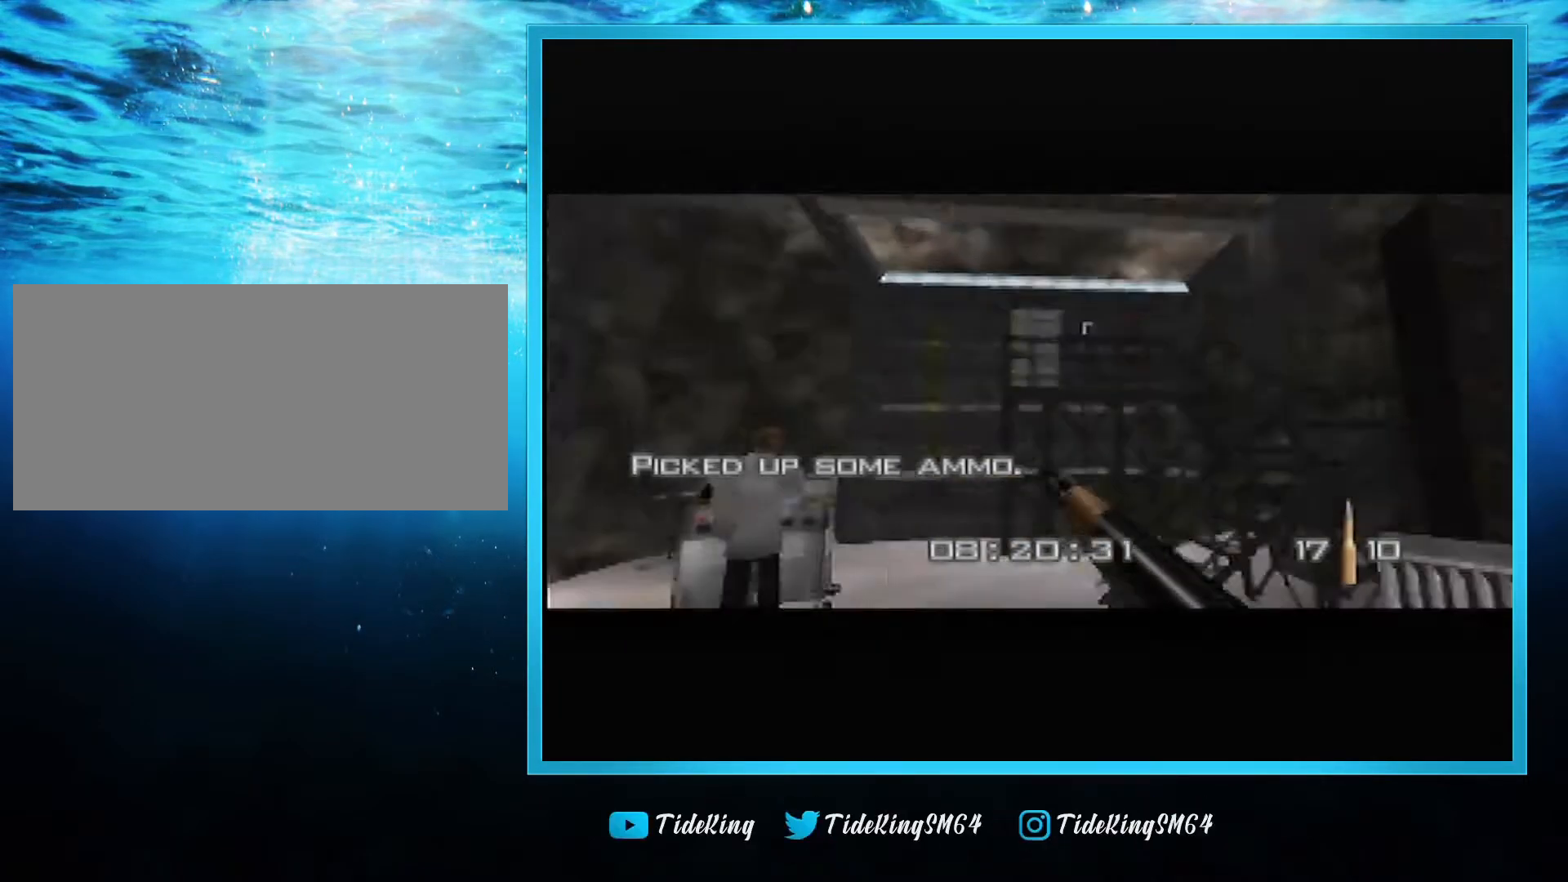
{"buttons": ["C_LEFT", "C_UP"], "left_stick": "right", "events": [[217, "left_stick", "left"], [367, "left_stick", "center"], [451, "left_stick", "right"]]}
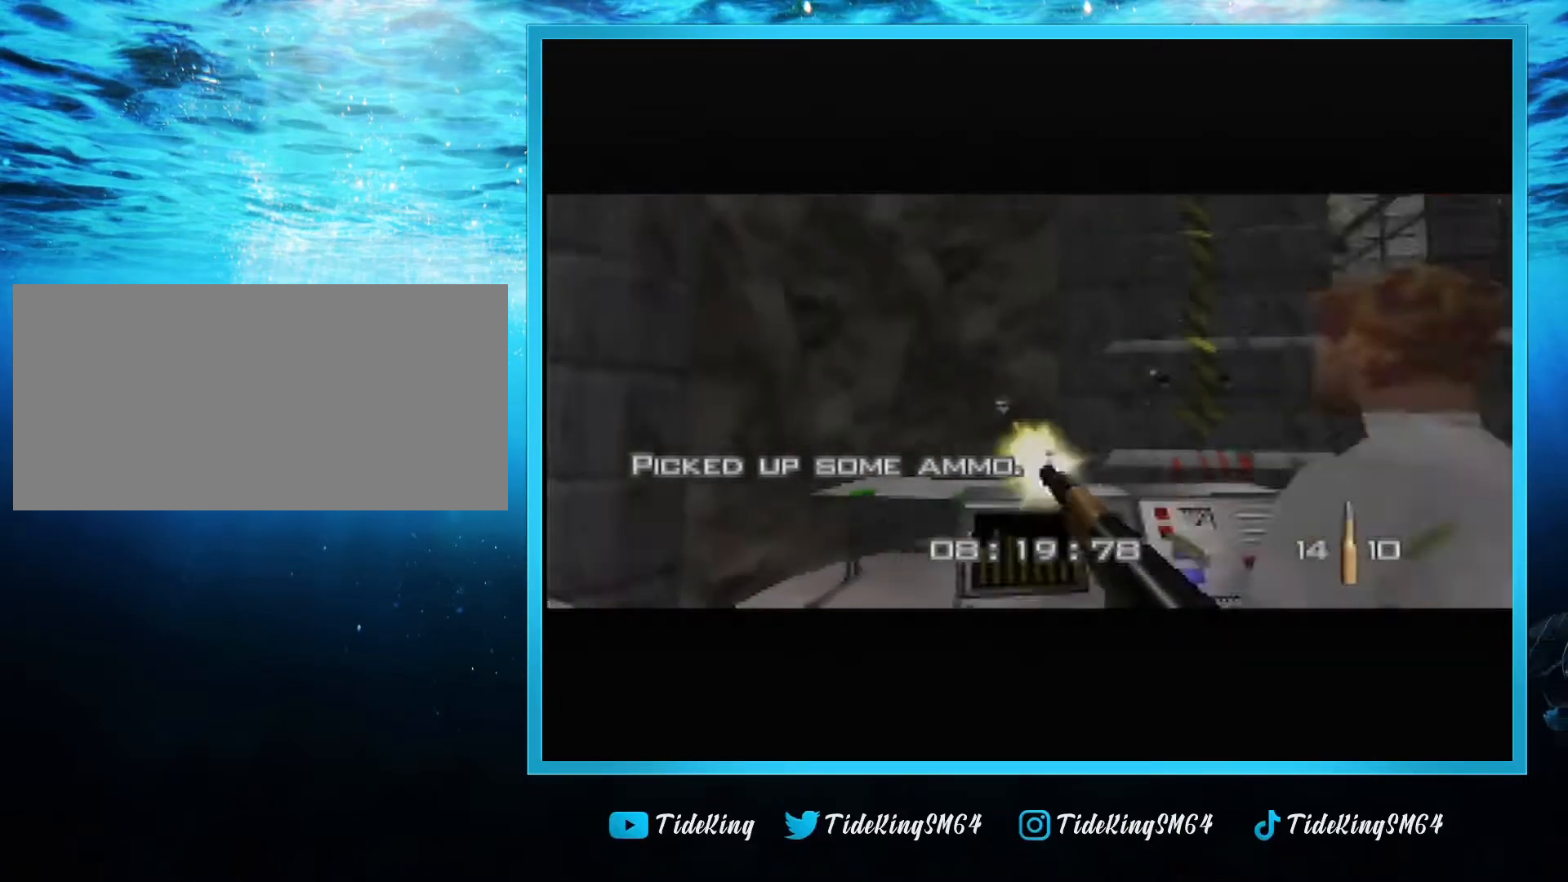
{"buttons": ["C_RIGHT", "C_UP"], "left_stick": "center", "events": [[100, "C_LEFT", "up"], [150, "C_RIGHT", "down"], [384, "left_stick", "center"]]}
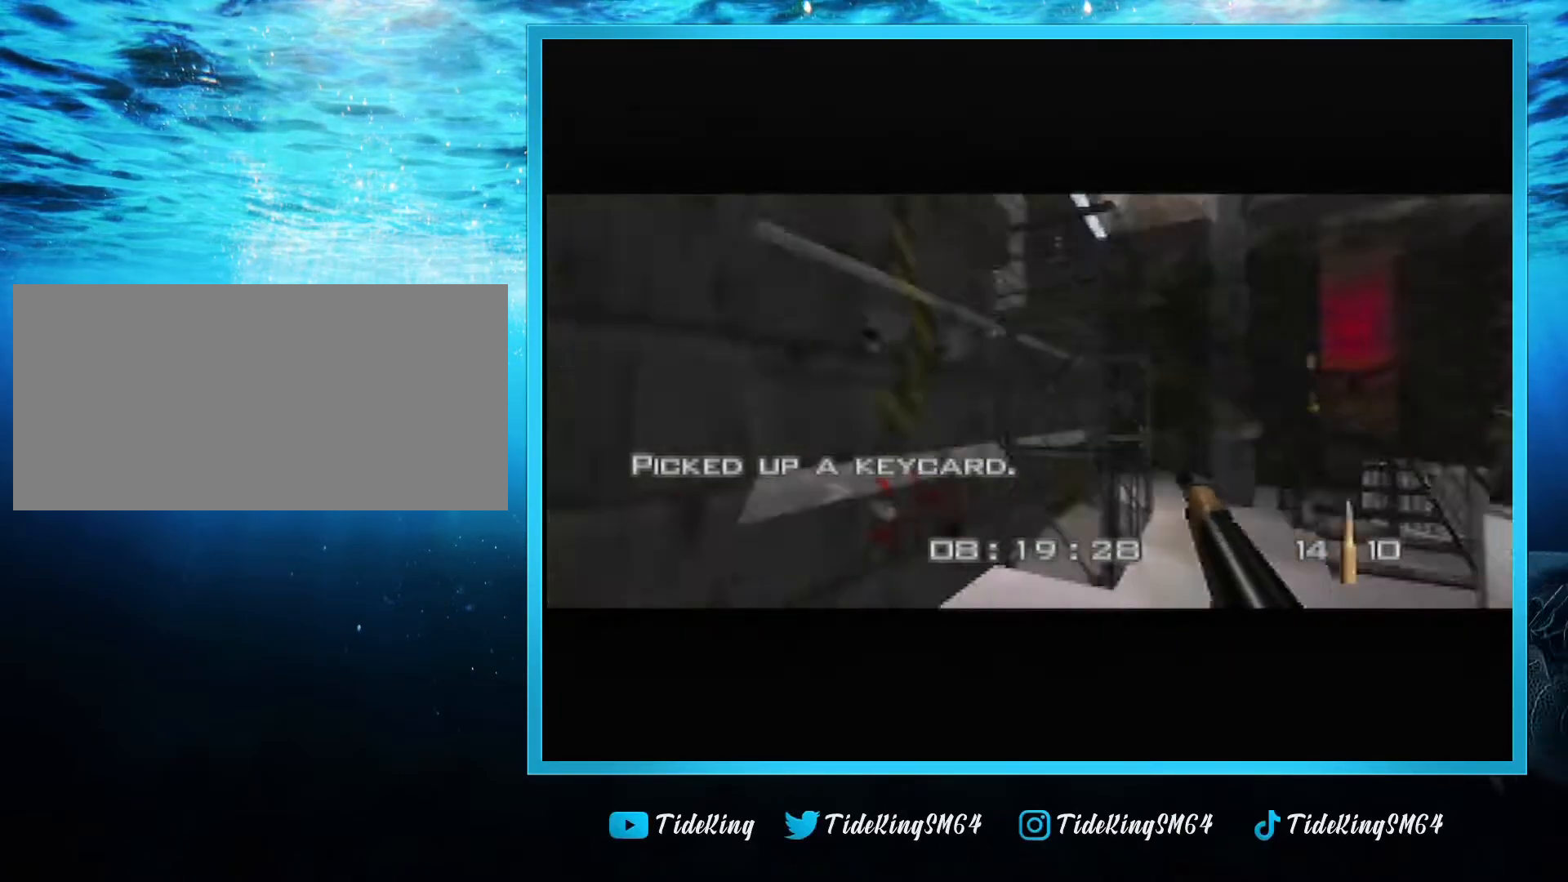
{"buttons": ["C_RIGHT", "C_UP"], "left_stick": "center", "events": [[284, "START", "down"], [401, "START", "up"]]}
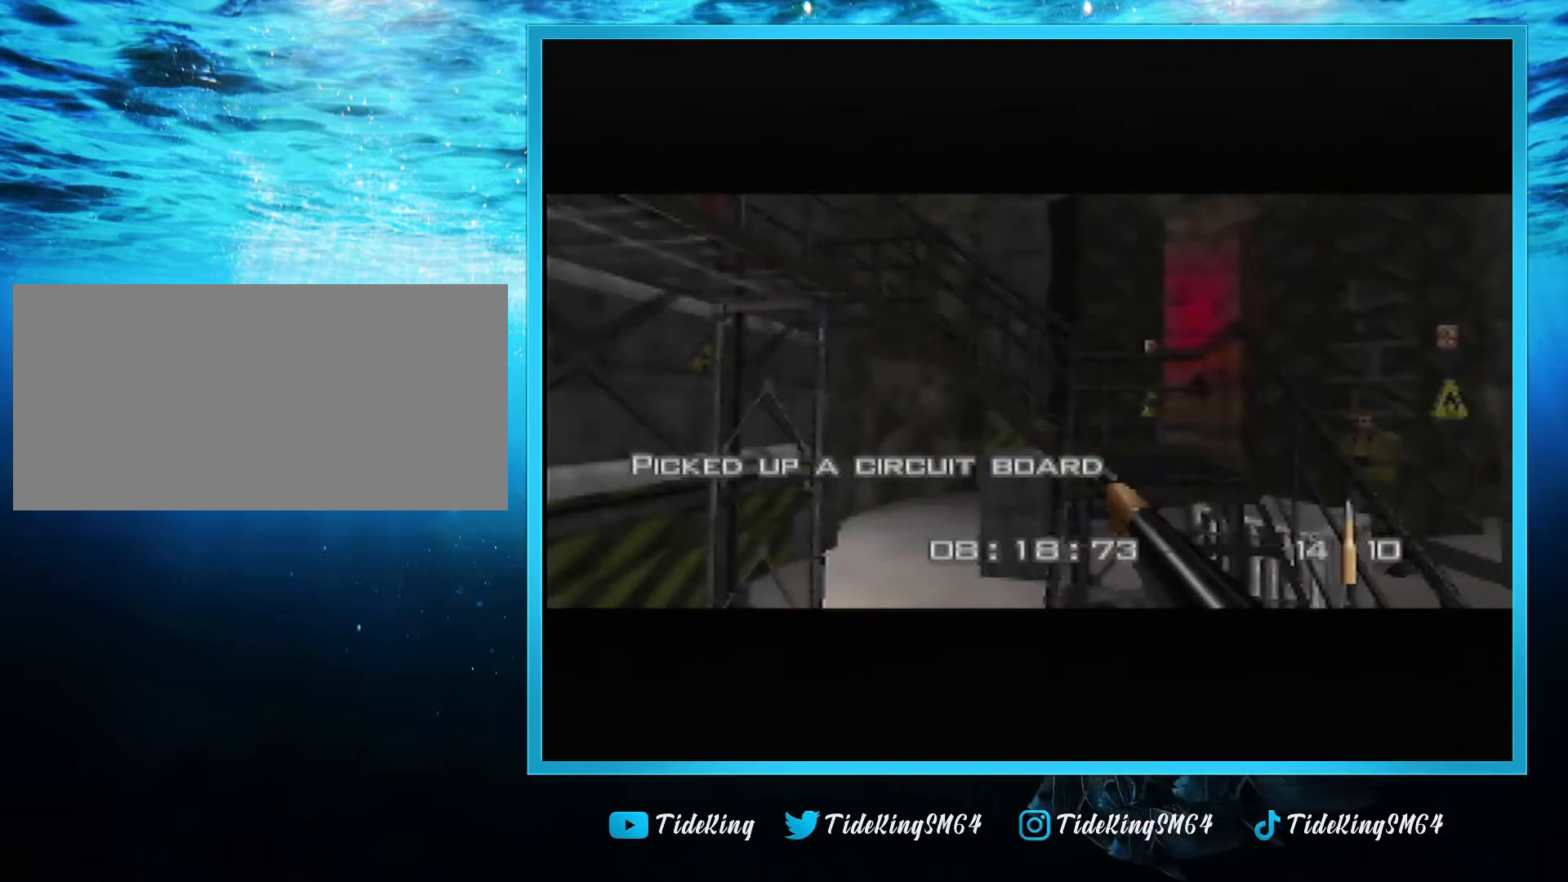
{"buttons": [], "left_stick": "center", "events": [[267, "C_RIGHT", "up"], [367, "C_UP", "up"]]}
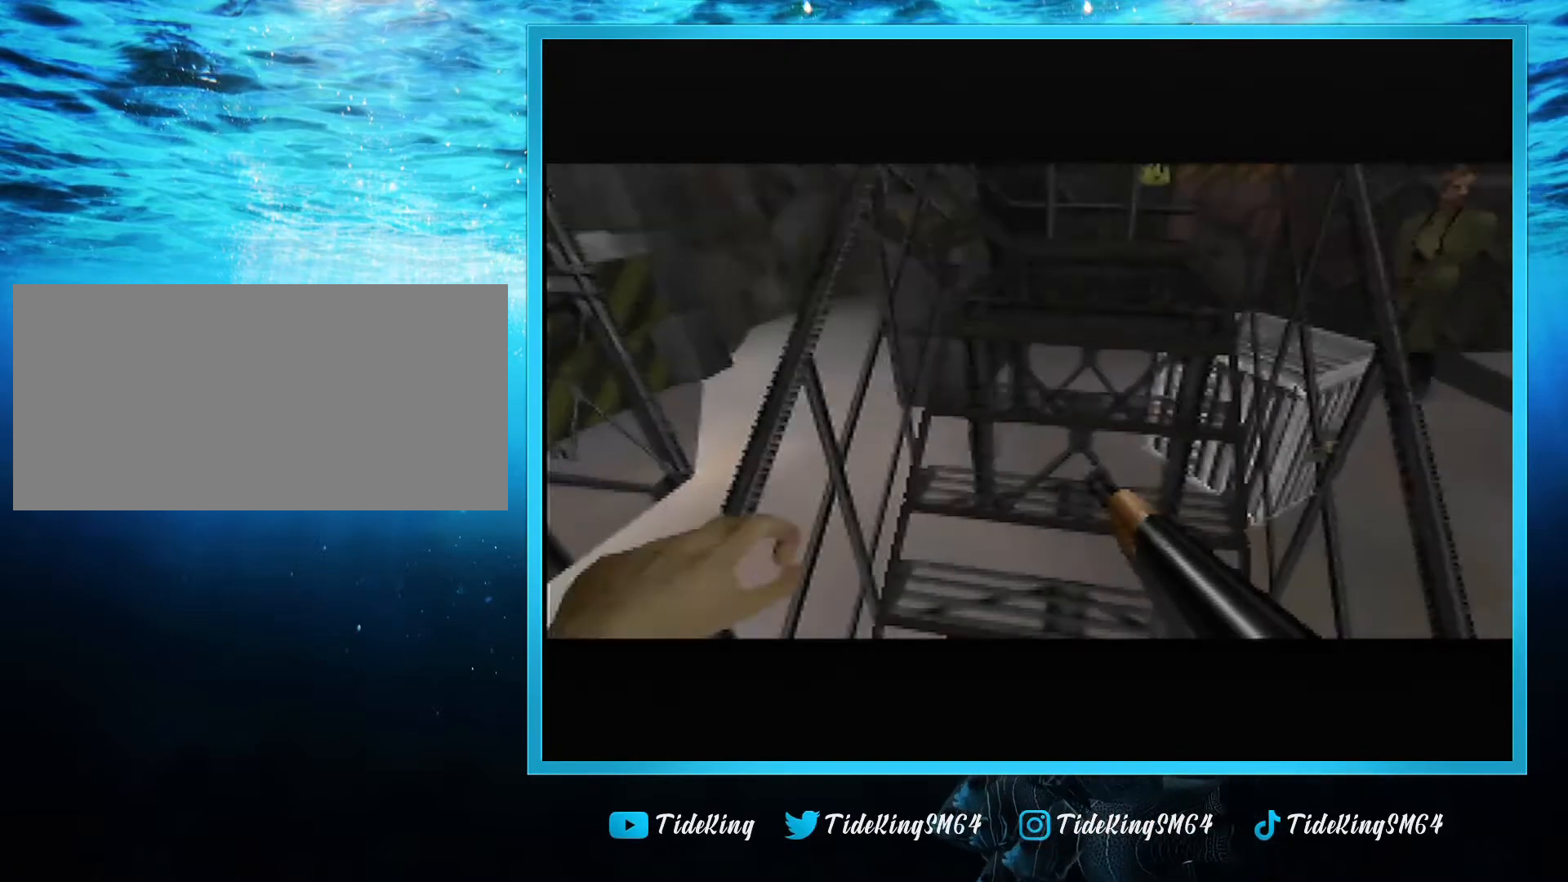
{"buttons": [], "left_stick": "center", "events": []}
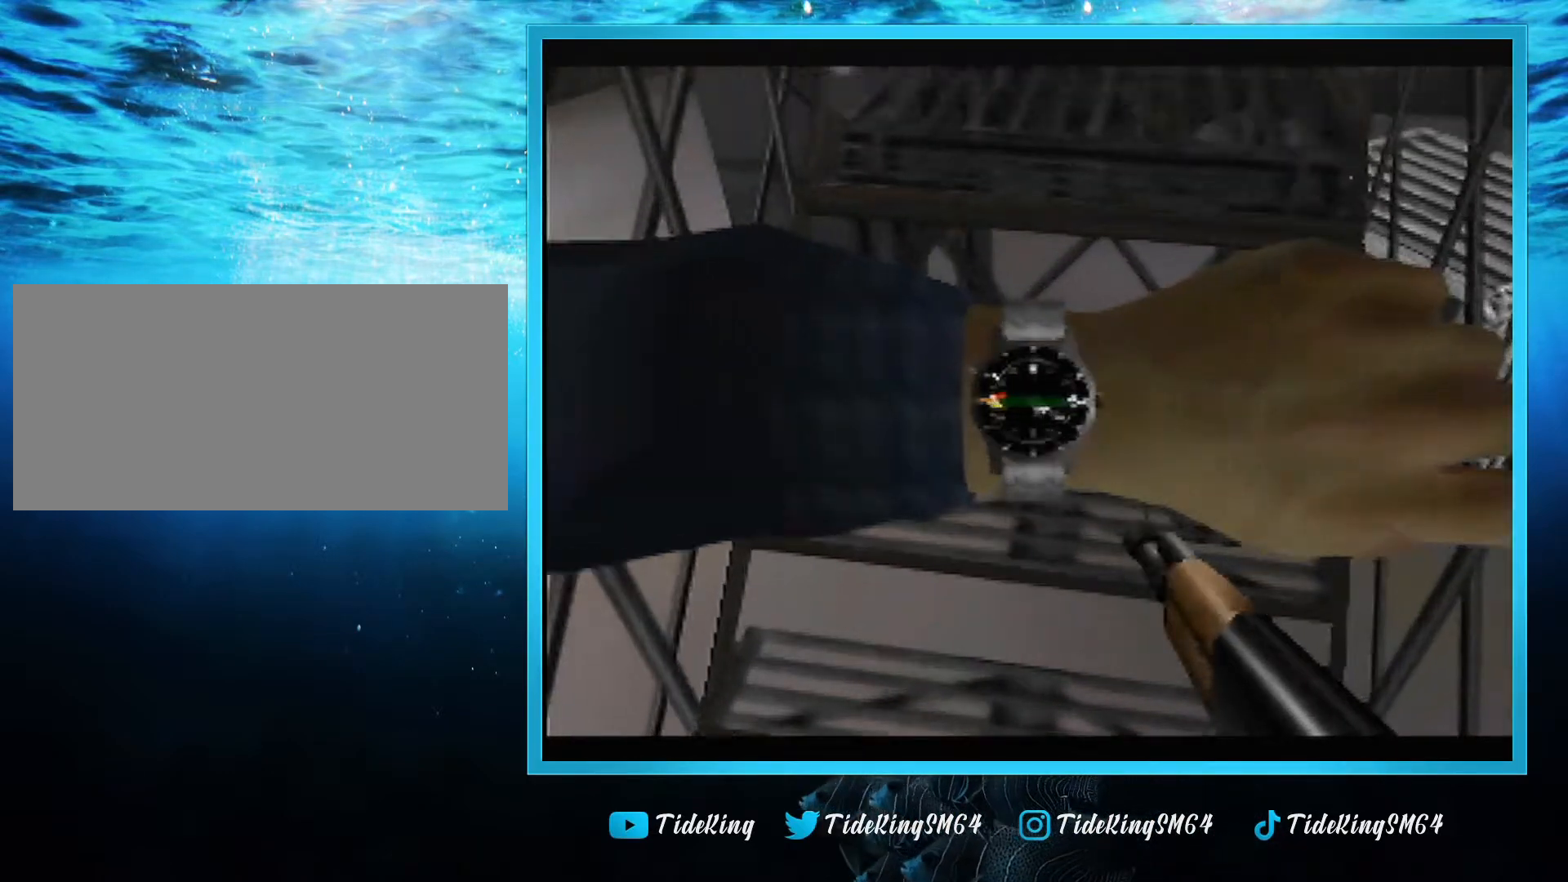
{"buttons": [], "left_stick": "center", "events": []}
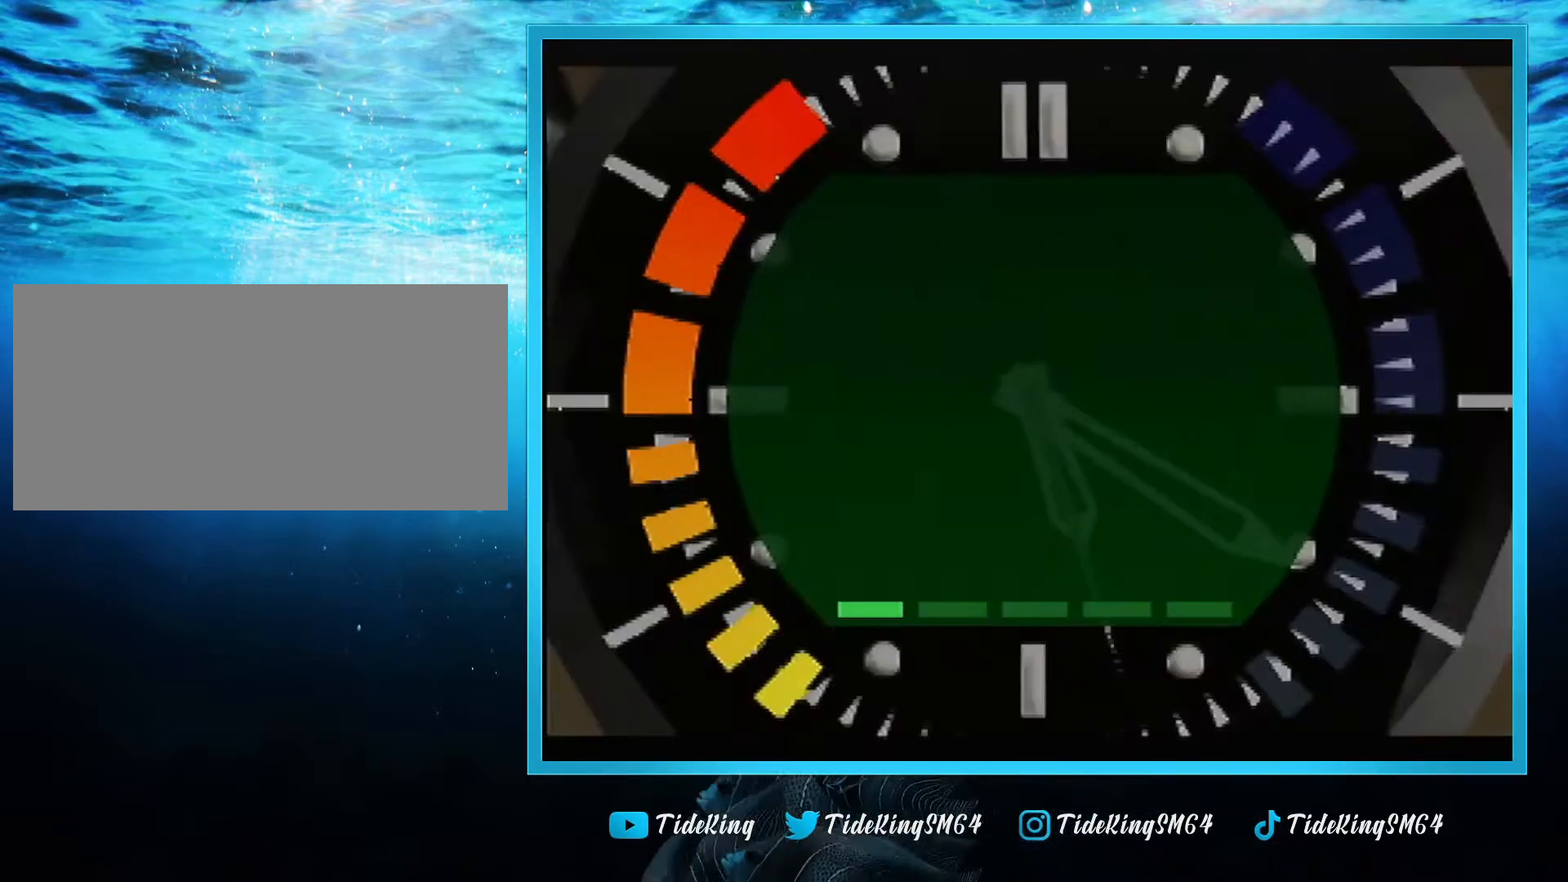
{"buttons": ["C_DOWN"], "left_stick": "center", "events": [[17, "C_RIGHT", "down"], [134, "C_RIGHT", "up"], [317, "C_DOWN", "down"], [384, "C_DOWN", "up"], [467, "C_DOWN", "down"]]}
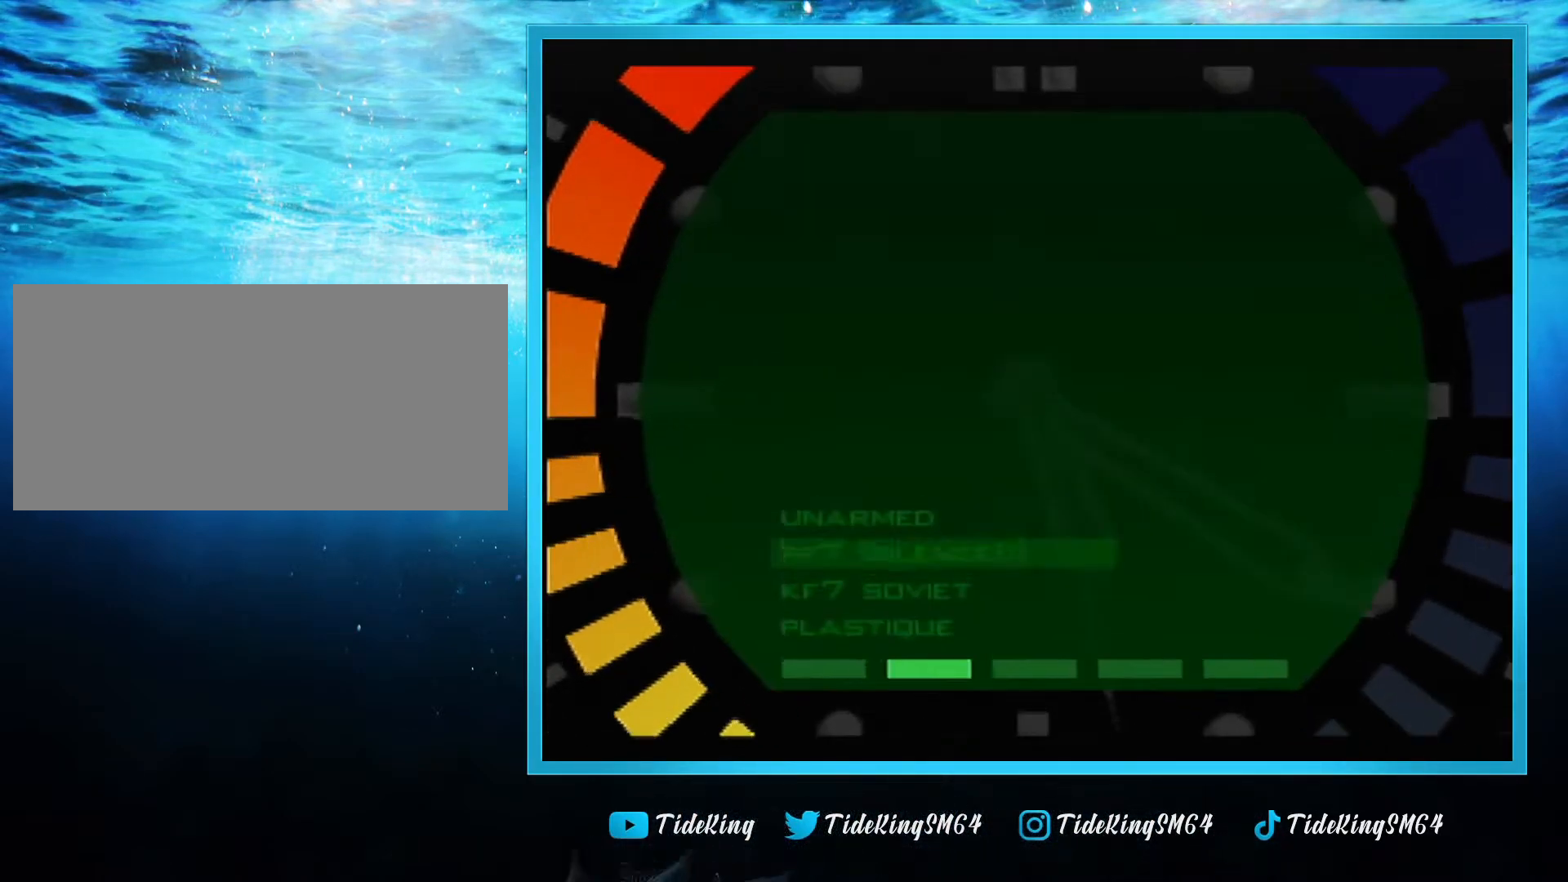
{"buttons": ["C_DOWN"], "left_stick": "center", "events": [[16, "C_DOWN", "up"], [267, "A", "down"], [350, "A", "up"], [367, "C_DOWN", "down"]]}
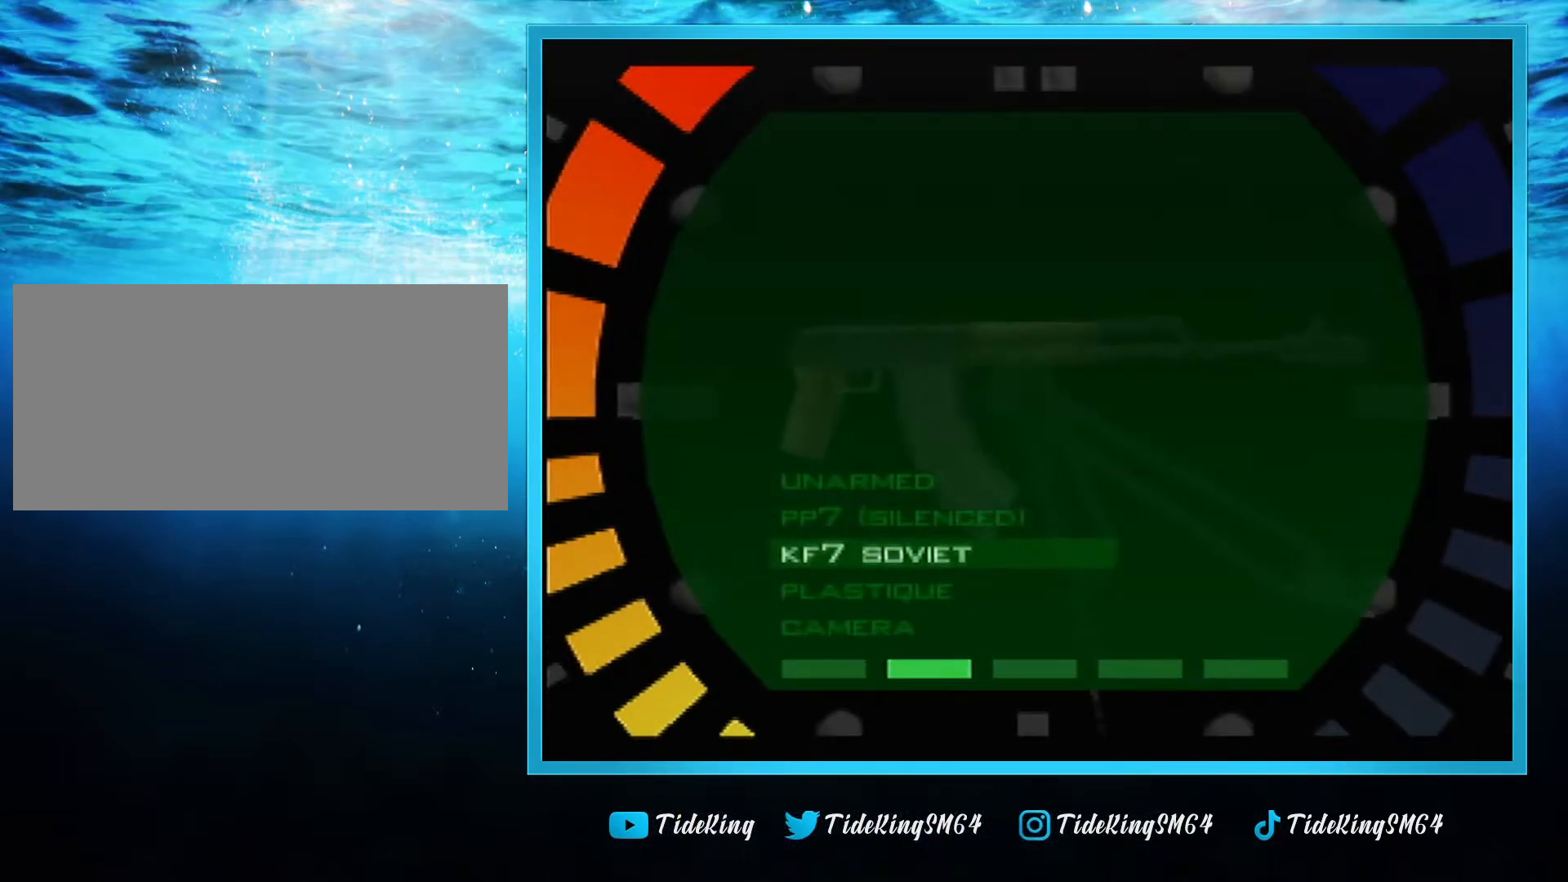
{"buttons": ["C_RIGHT", "C_UP"], "left_stick": "center", "events": [[17, "C_DOWN", "up"], [100, "A", "down"], [167, "A", "up"], [284, "START", "down"], [417, "C_UP", "down"], [434, "C_RIGHT", "down"], [451, "START", "up"]]}
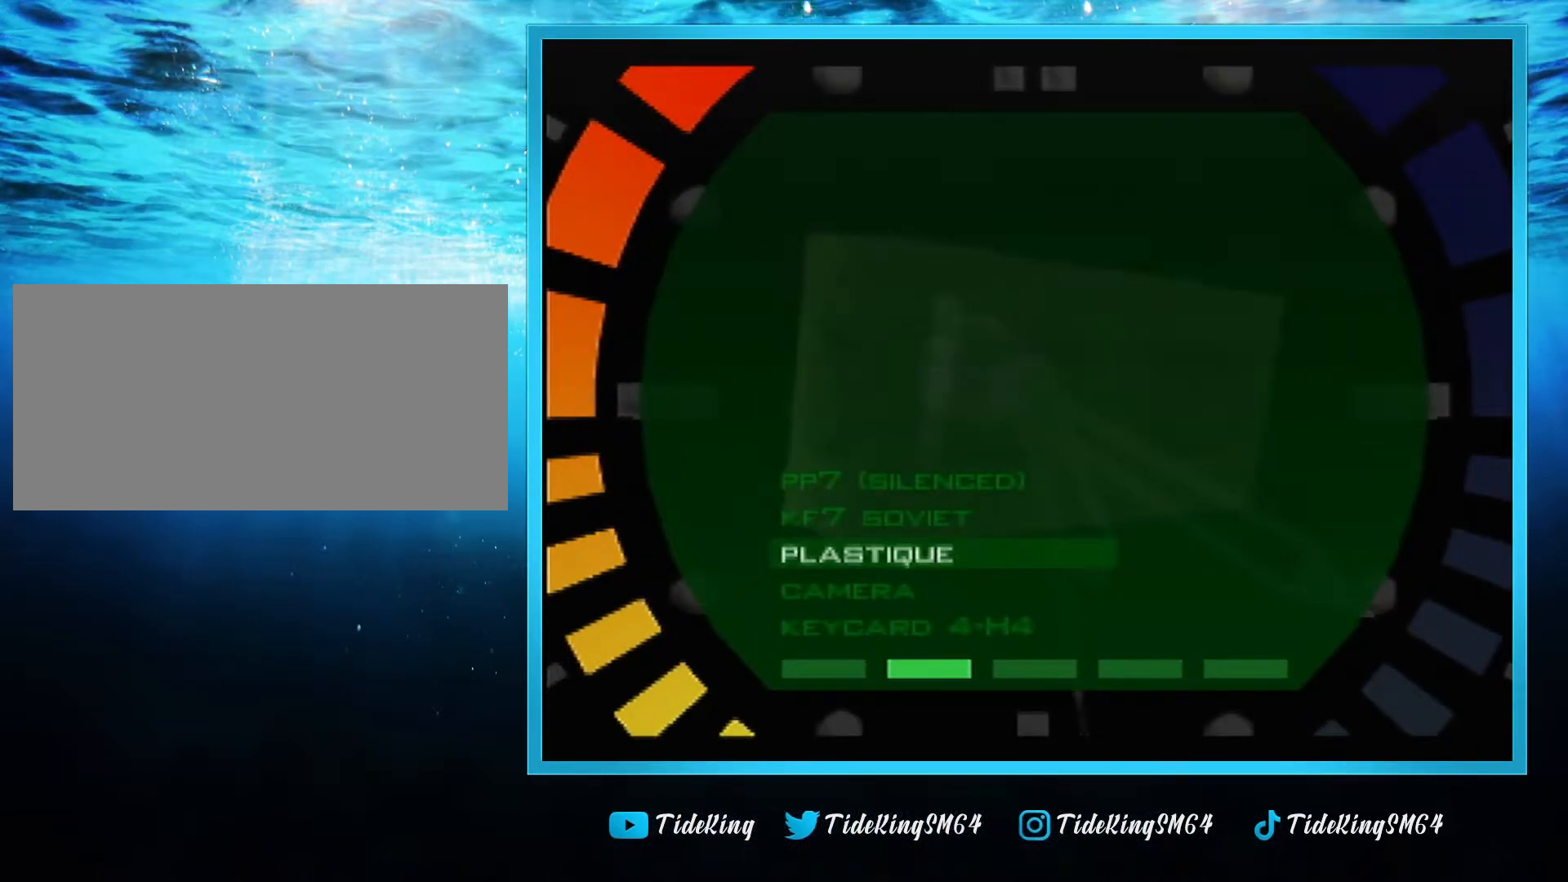
{"buttons": ["Z", "C_RIGHT", "C_UP"], "left_stick": "down", "events": [[50, "Z", "down"], [434, "left_stick", "down"]]}
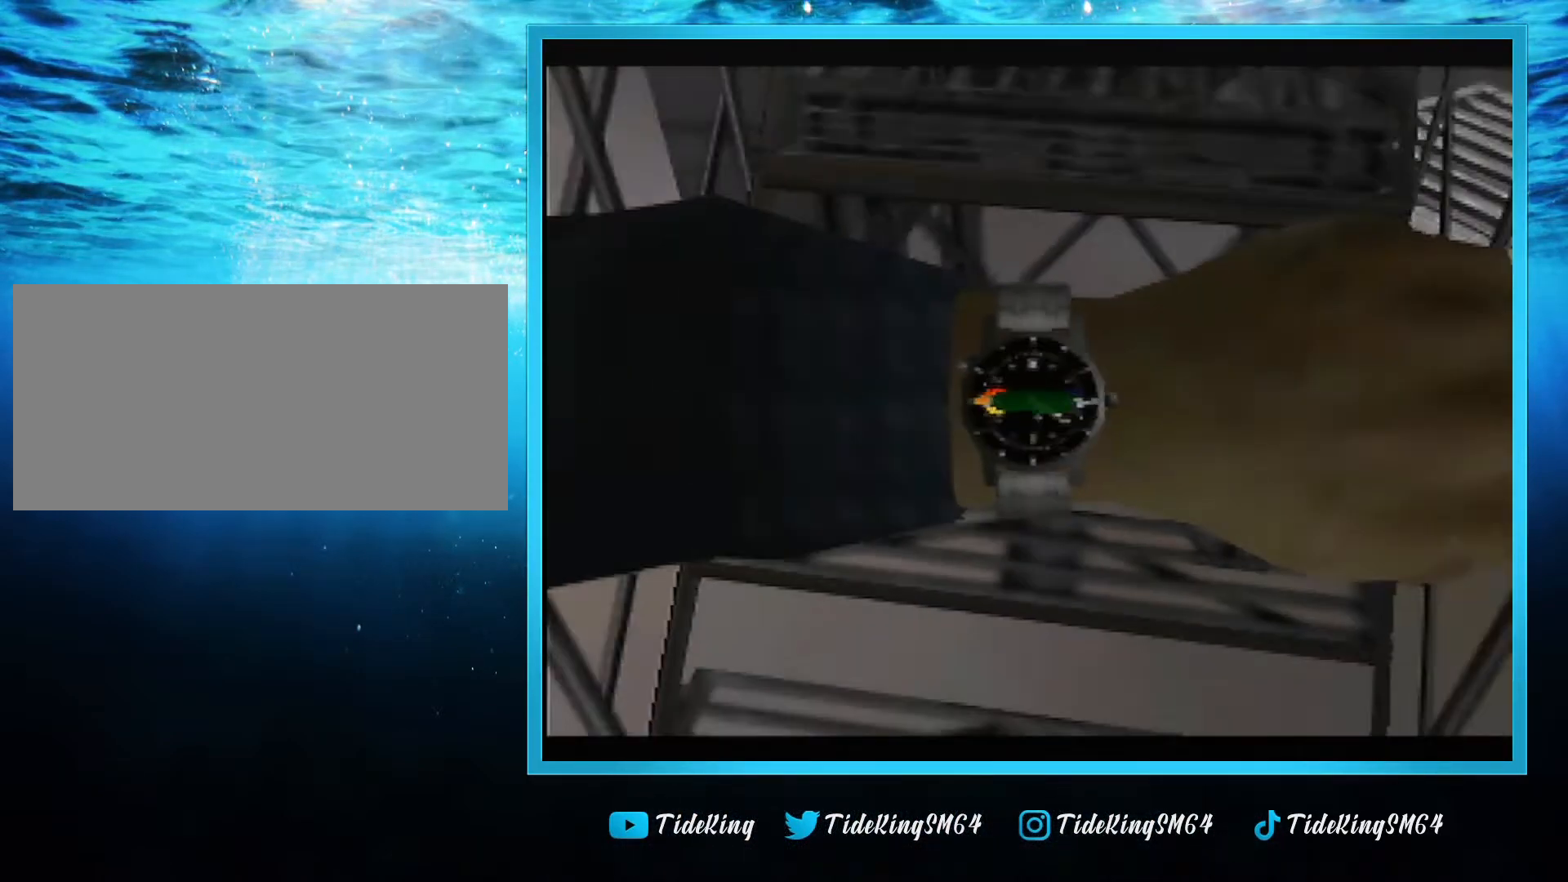
{"buttons": ["Z", "C_RIGHT", "C_UP"], "left_stick": "down", "events": [[133, "left_stick", "center"], [483, "left_stick", "down"]]}
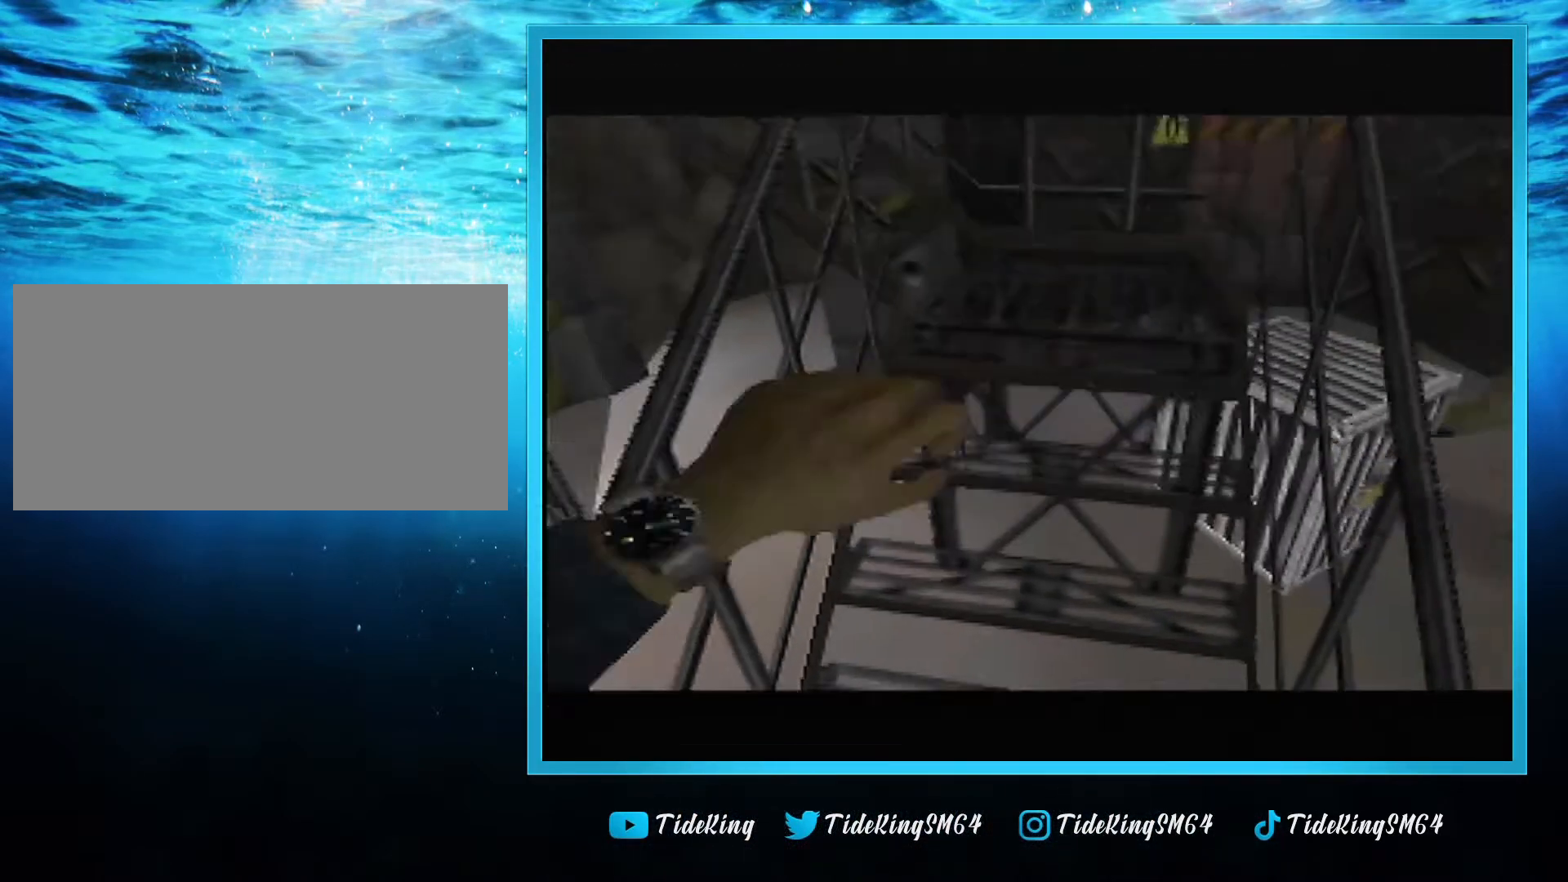
{"buttons": ["Z", "C_RIGHT", "C_UP"], "left_stick": "down-left", "events": [[234, "left_stick", "center"], [384, "left_stick", "down-left"]]}
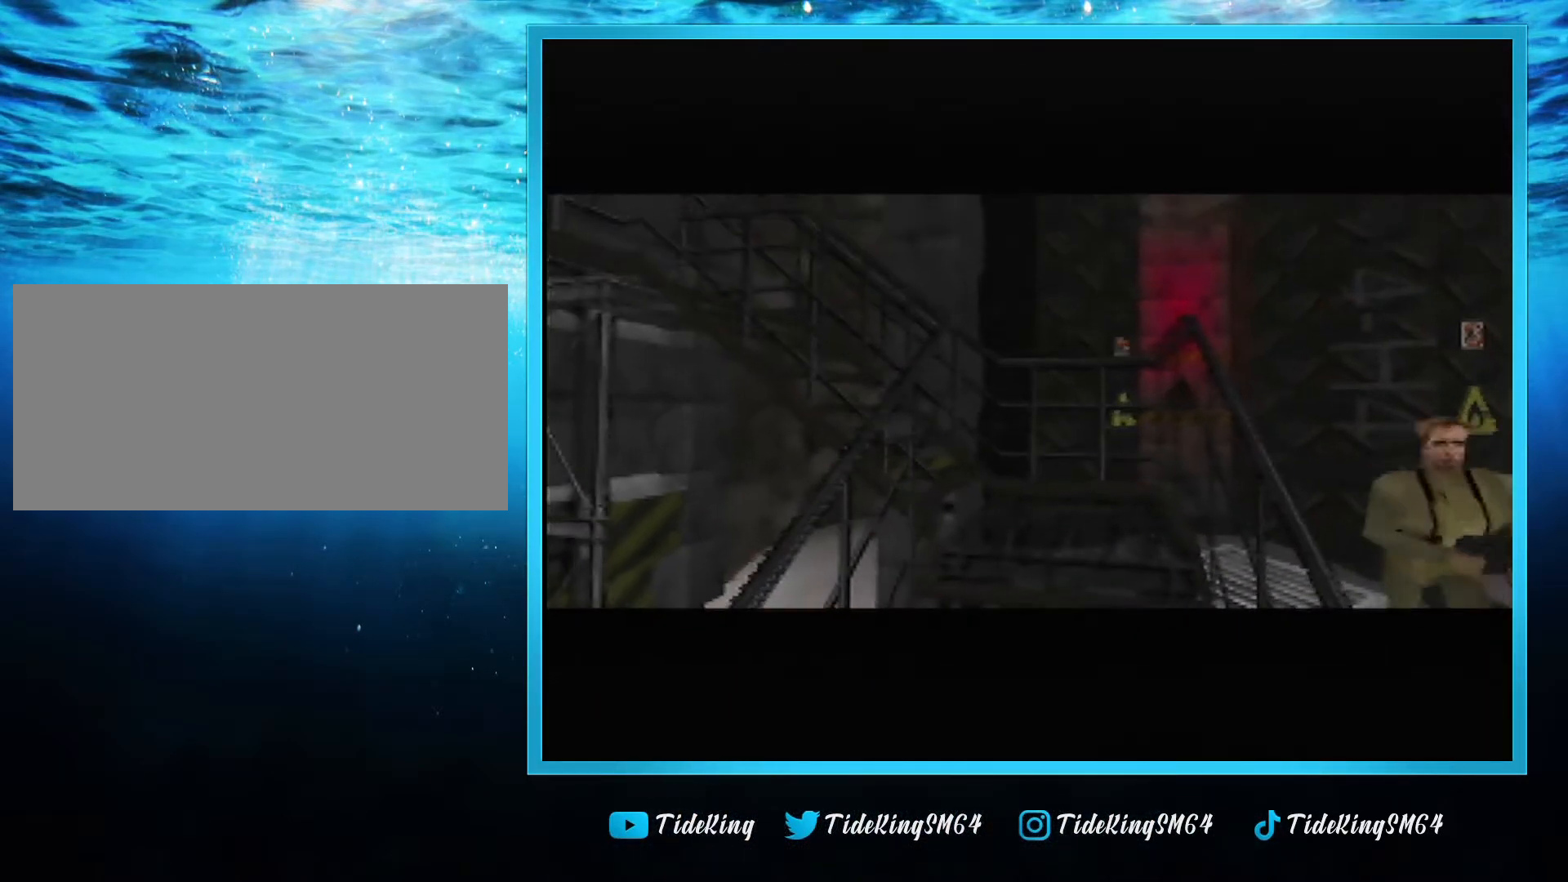
{"buttons": ["C_LEFT", "C_UP"], "left_stick": "left", "events": [[300, "left_stick", "left"], [400, "C_RIGHT", "up"], [417, "C_LEFT", "down"], [417, "Z", "up"]]}
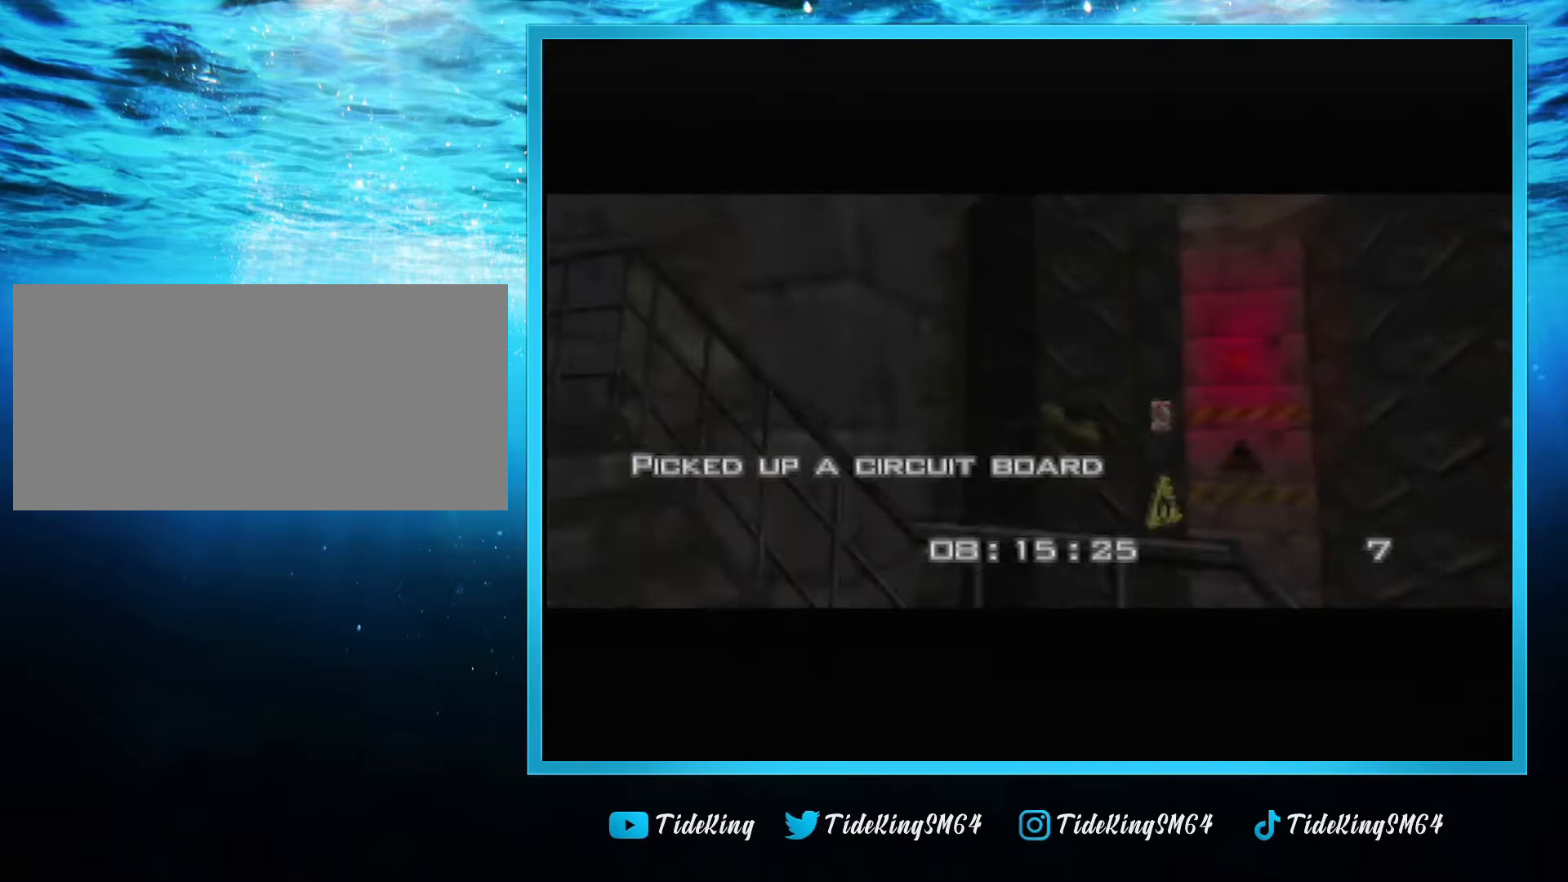
{"buttons": ["C_LEFT", "C_UP"], "left_stick": "center", "events": [[67, "A", "down"], [184, "A", "up"], [234, "left_stick", "center"], [300, "START", "down"], [434, "START", "up"]]}
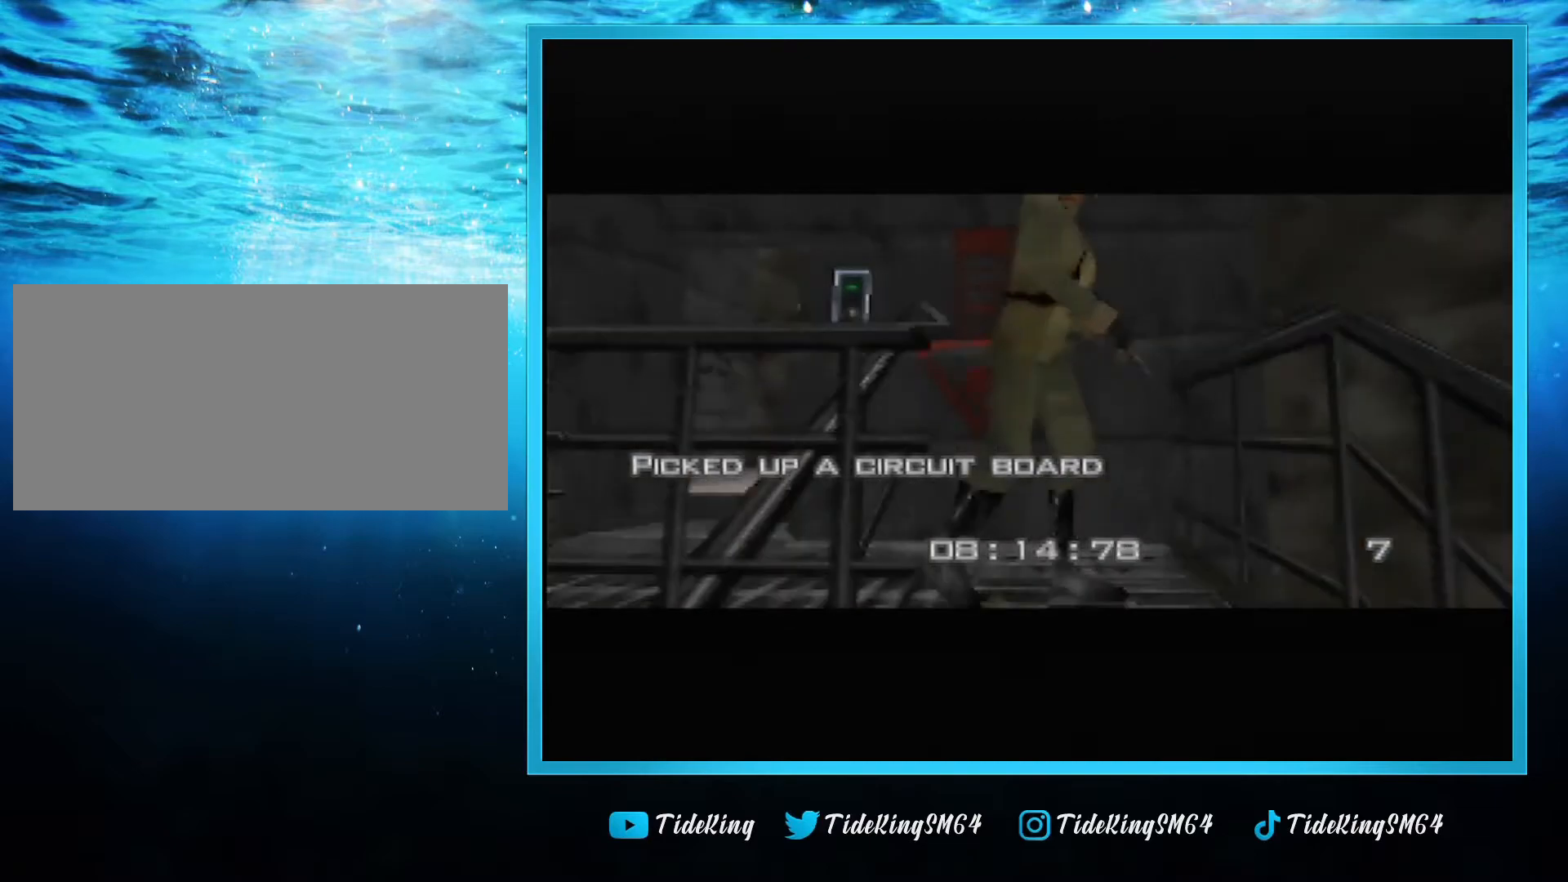
{"buttons": ["Z", "C_LEFT", "C_UP"], "left_stick": "center", "events": [[166, "START", "down"], [267, "START", "up"], [467, "Z", "down"]]}
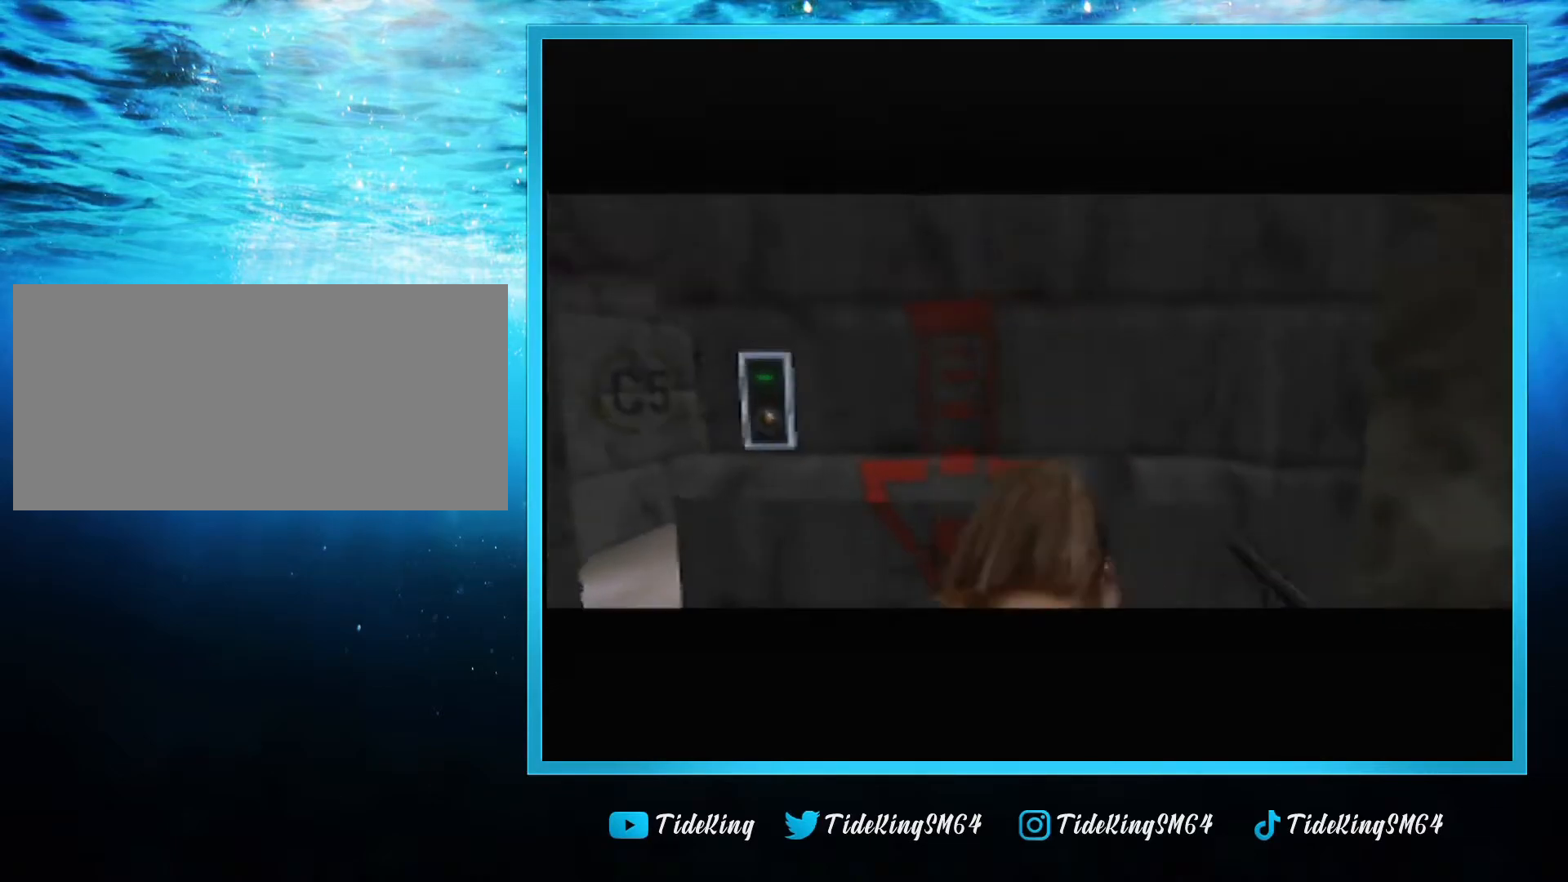
{"buttons": ["Z", "C_LEFT", "C_UP"], "left_stick": "center", "events": [[234, "left_stick", "up"], [417, "left_stick", "center"]]}
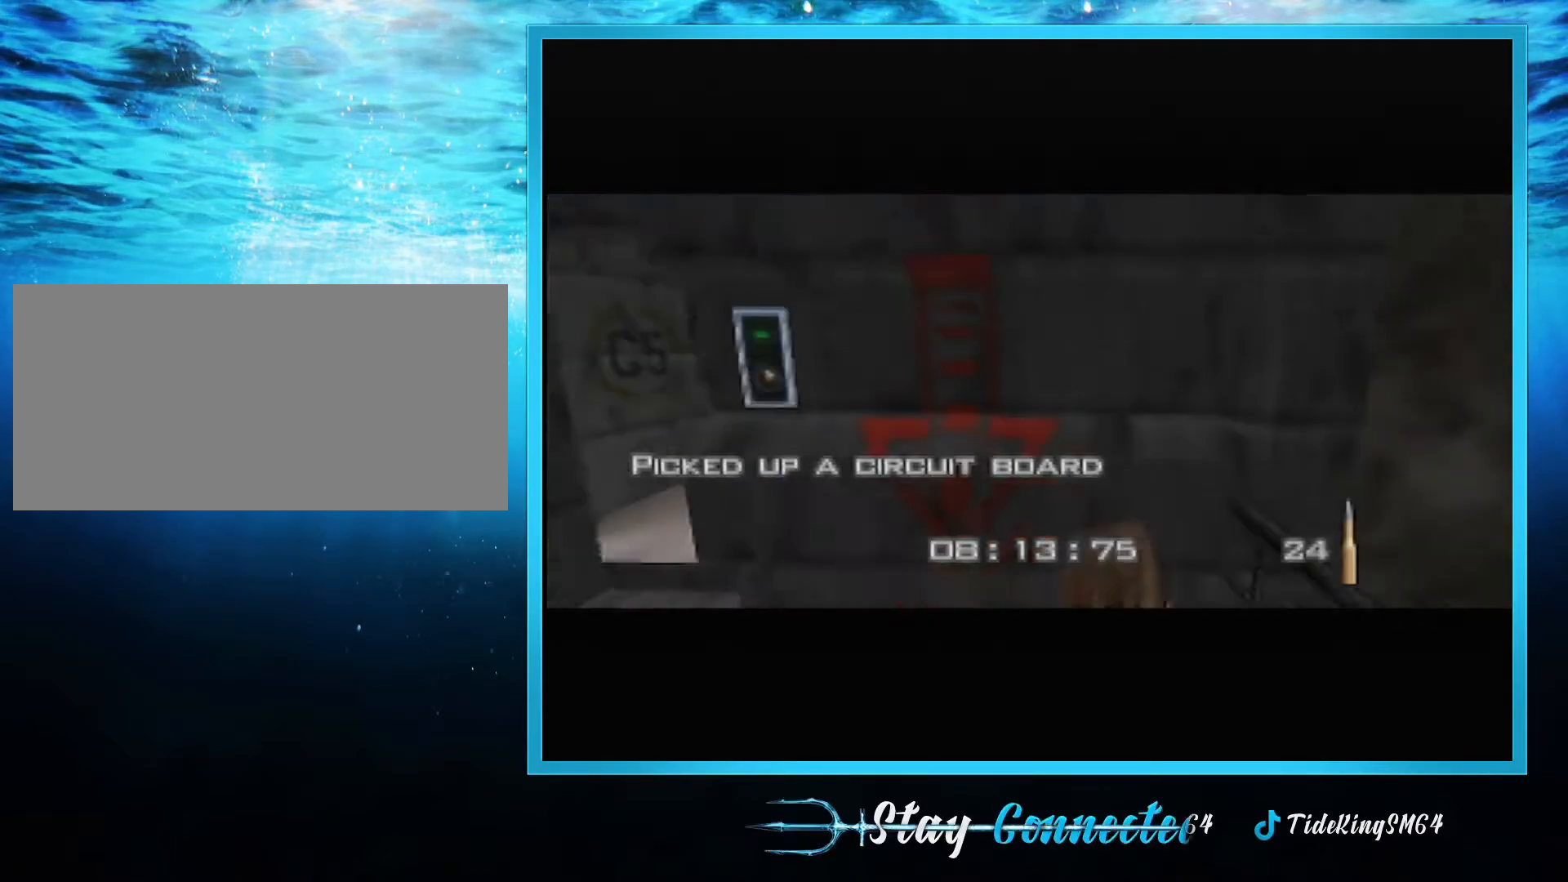
{"buttons": ["Z", "C_LEFT", "C_UP"], "left_stick": "down-left", "events": [[400, "left_stick", "down-left"]]}